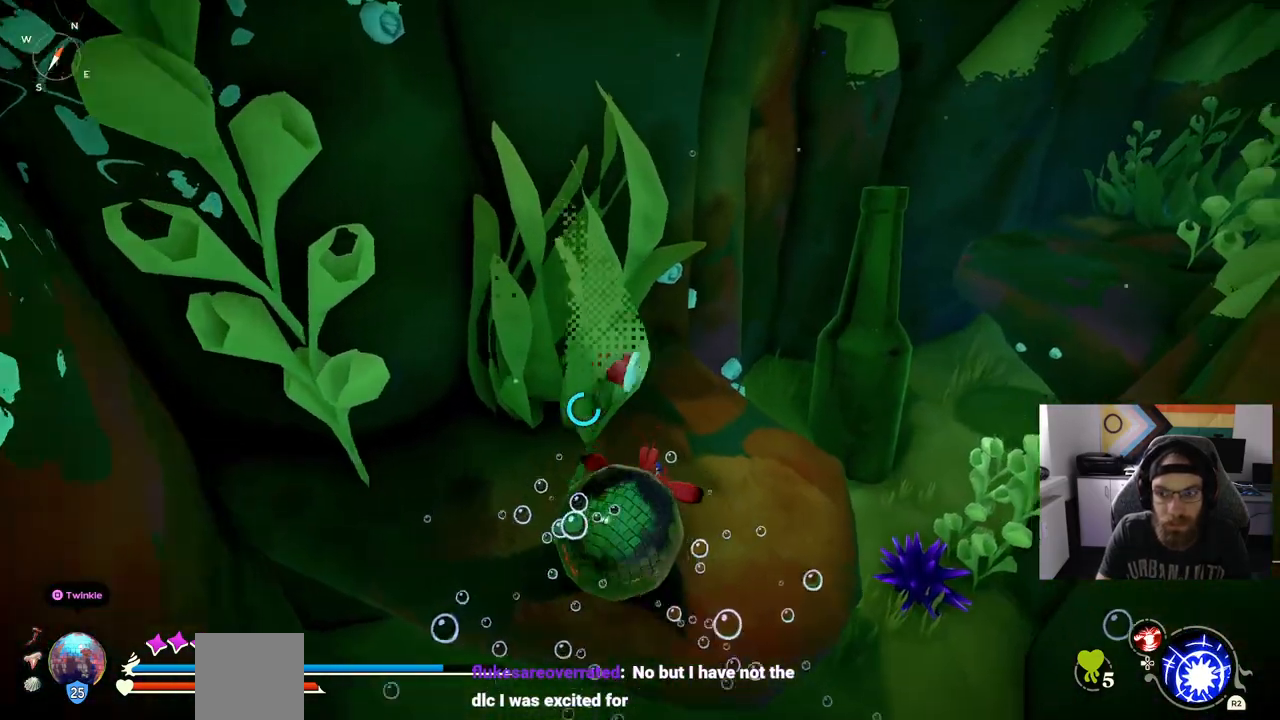
Gameplay with a controller (PlayStation layout); each line is a JSON object with the inputs held at the frame after it. "events" lists button and stick changes between this image and that frame as [ms after this image, input, new state], when the widget could be followed in between. Not read: CIRCLE CROSS L3.
{"buttons": [], "left_stick": "up-right", "right_stick": "center", "events": [[33, "right_stick", "center"], [200, "left_stick", "up-right"]]}
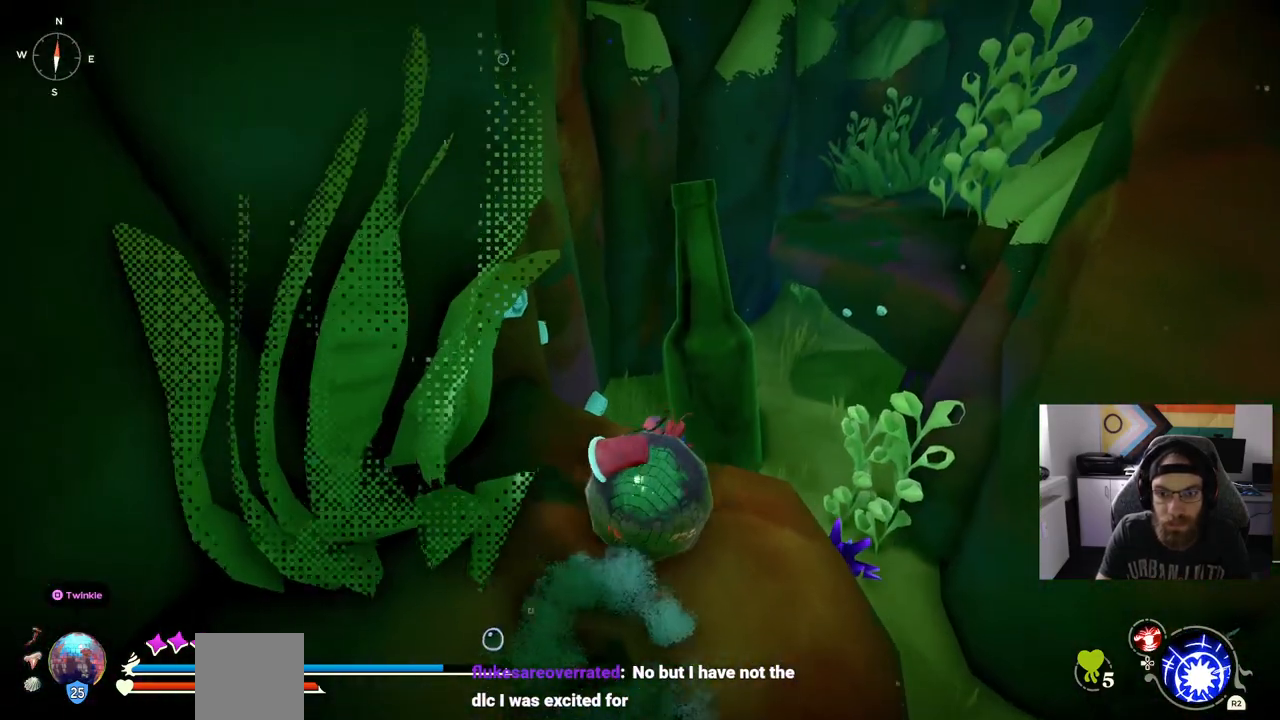
{"buttons": [], "left_stick": "up-right", "right_stick": "center", "events": []}
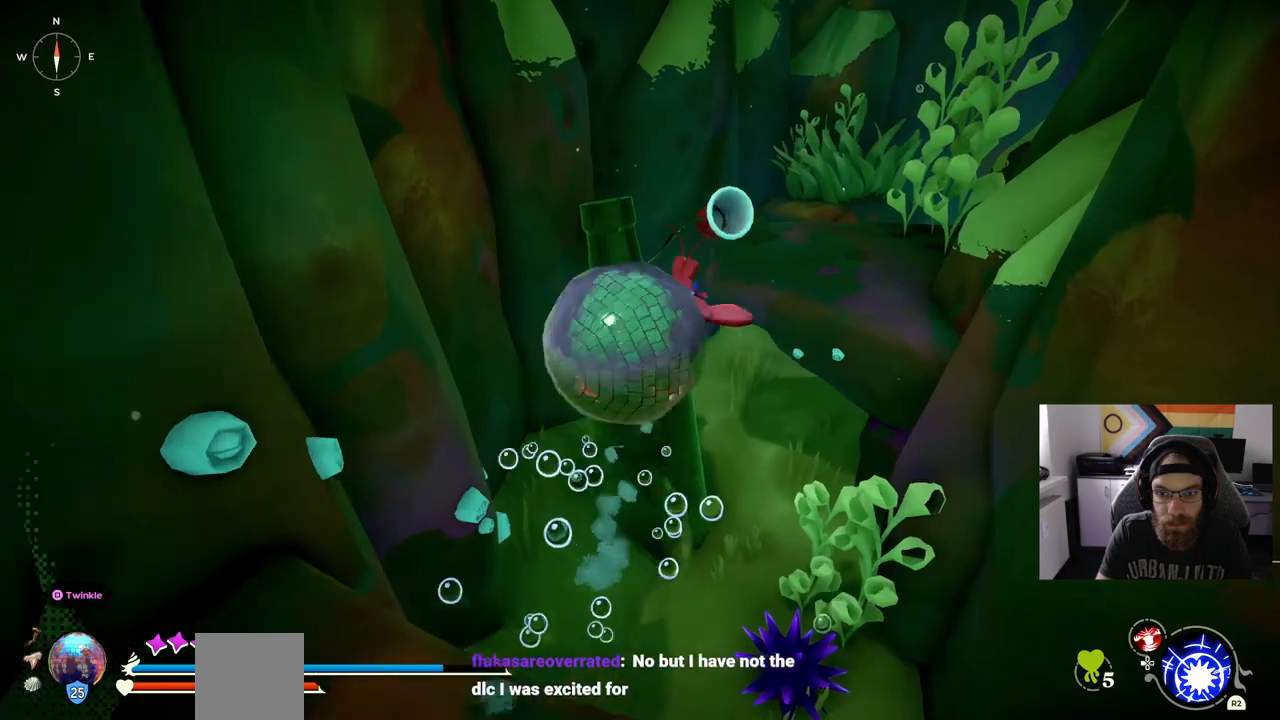
{"buttons": [], "left_stick": "up-right", "right_stick": "center", "events": []}
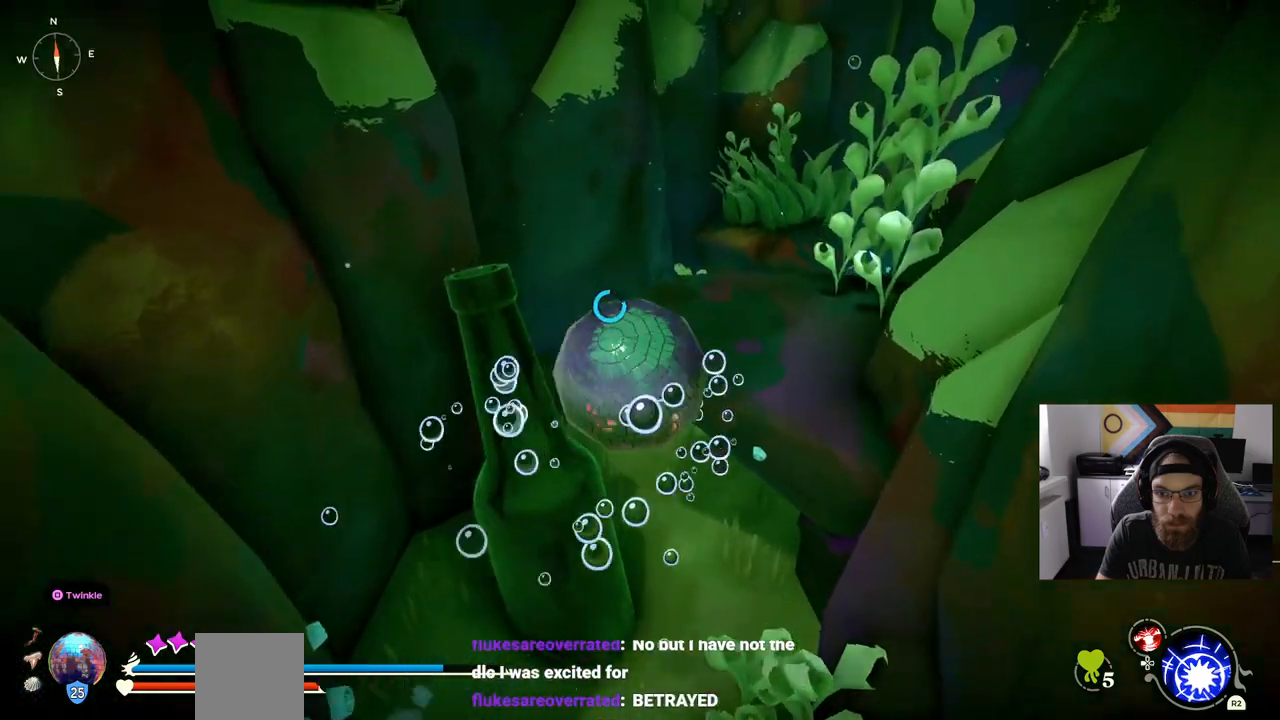
{"buttons": [], "left_stick": "up-right", "right_stick": "center", "events": []}
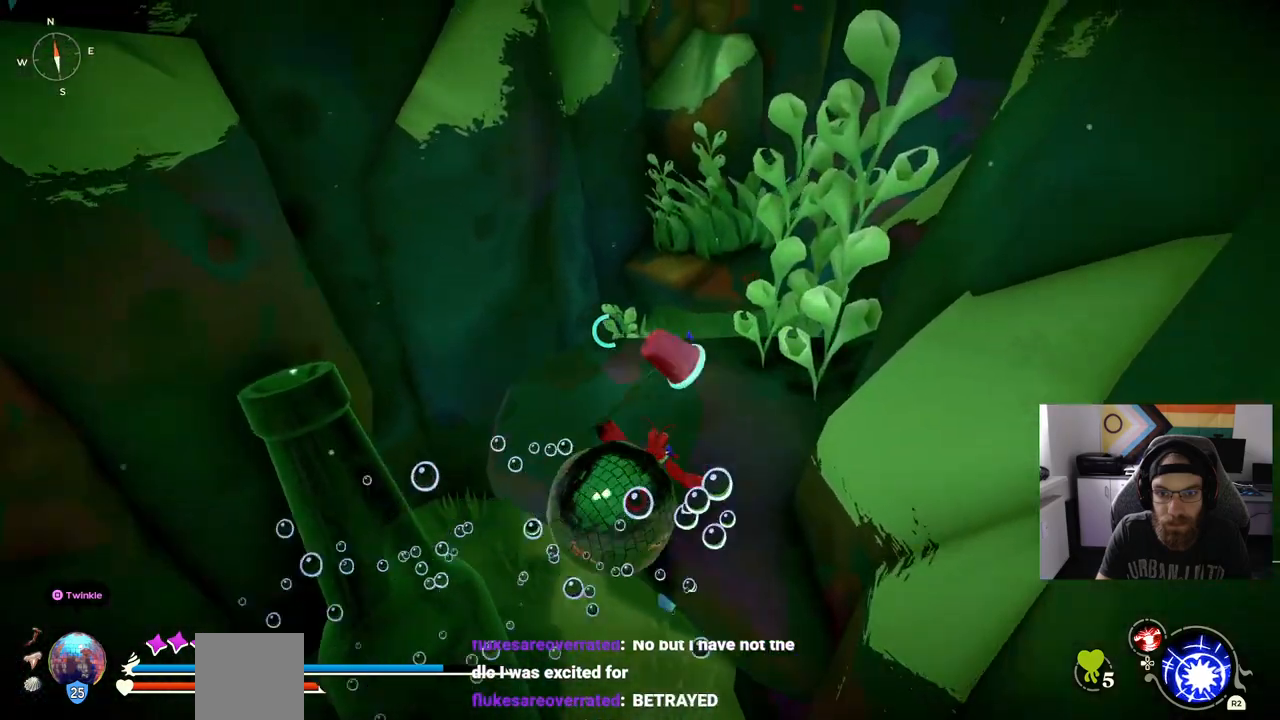
{"buttons": [], "left_stick": "up", "right_stick": "center", "events": [[300, "left_stick", "up"]]}
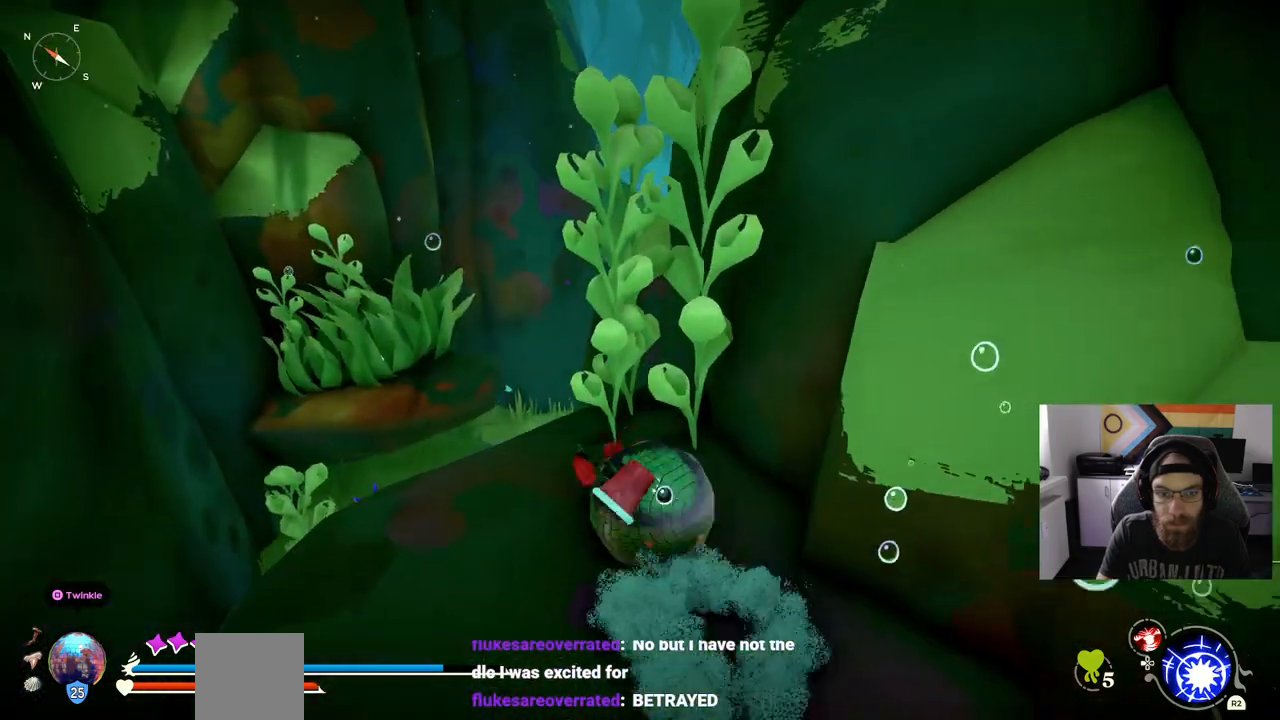
{"buttons": [], "left_stick": "up", "right_stick": "center", "events": []}
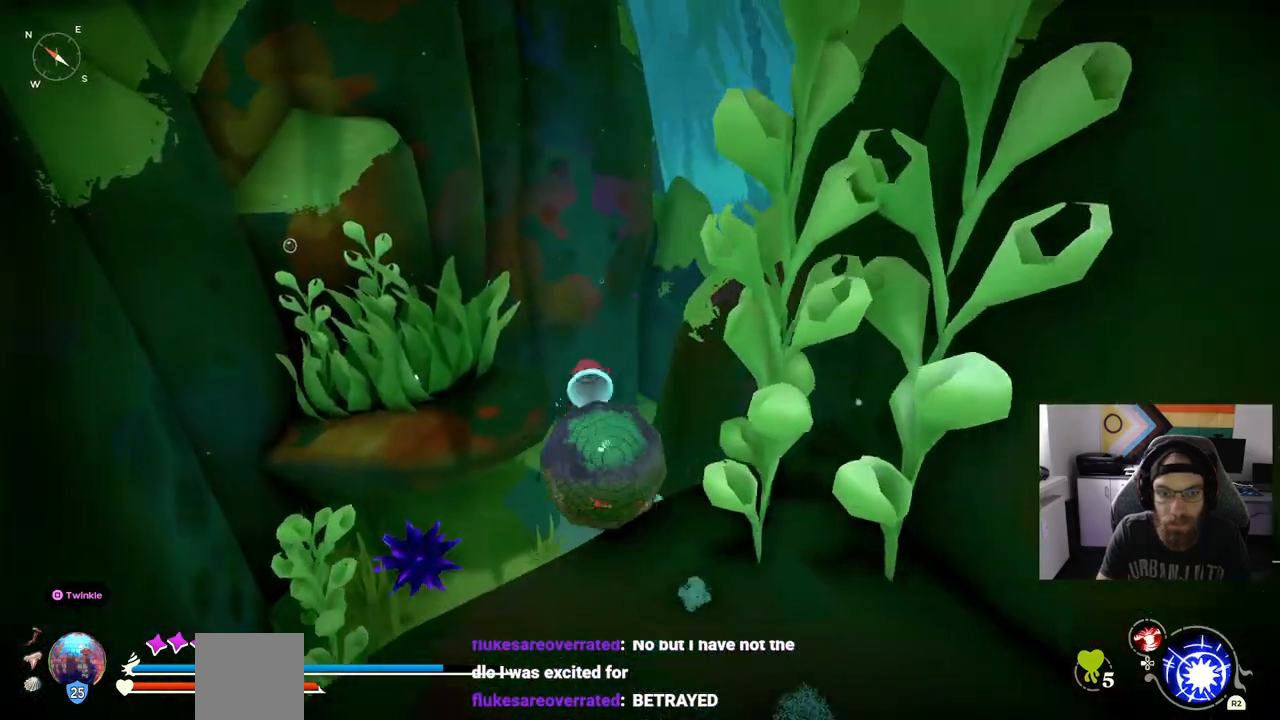
{"buttons": [], "left_stick": "up", "right_stick": "center", "events": []}
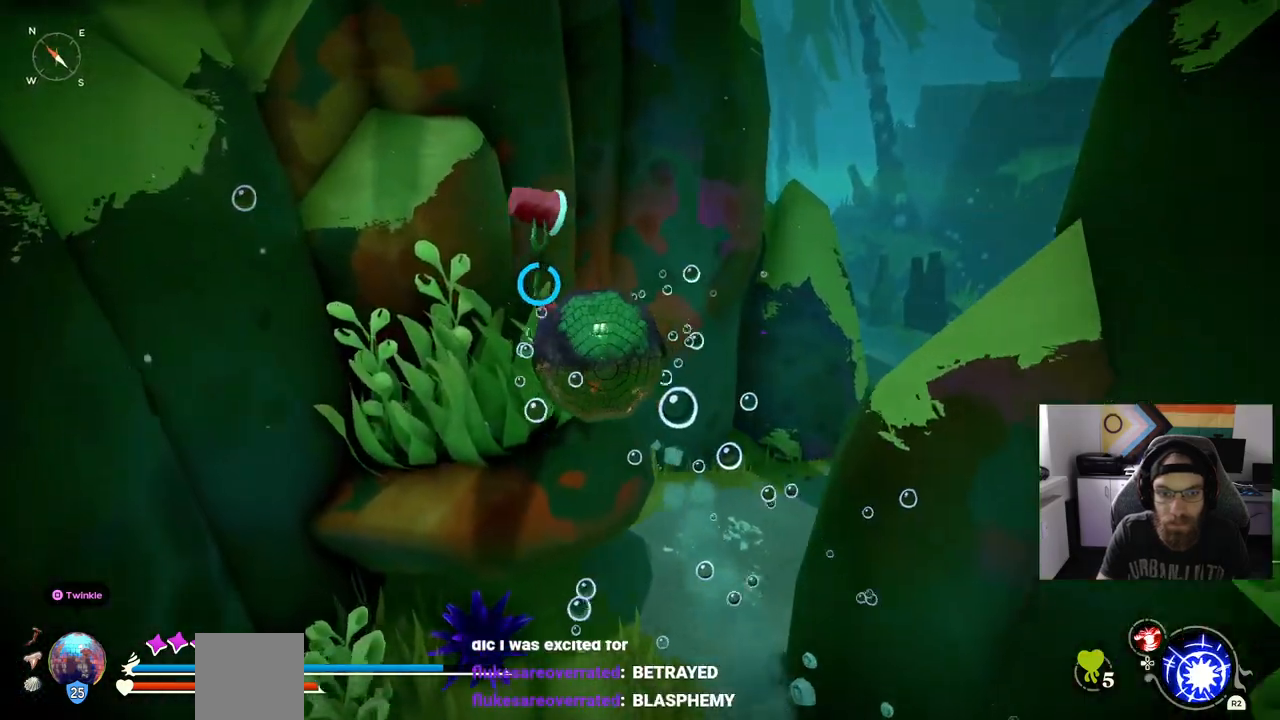
{"buttons": [], "left_stick": "up", "right_stick": "center", "events": []}
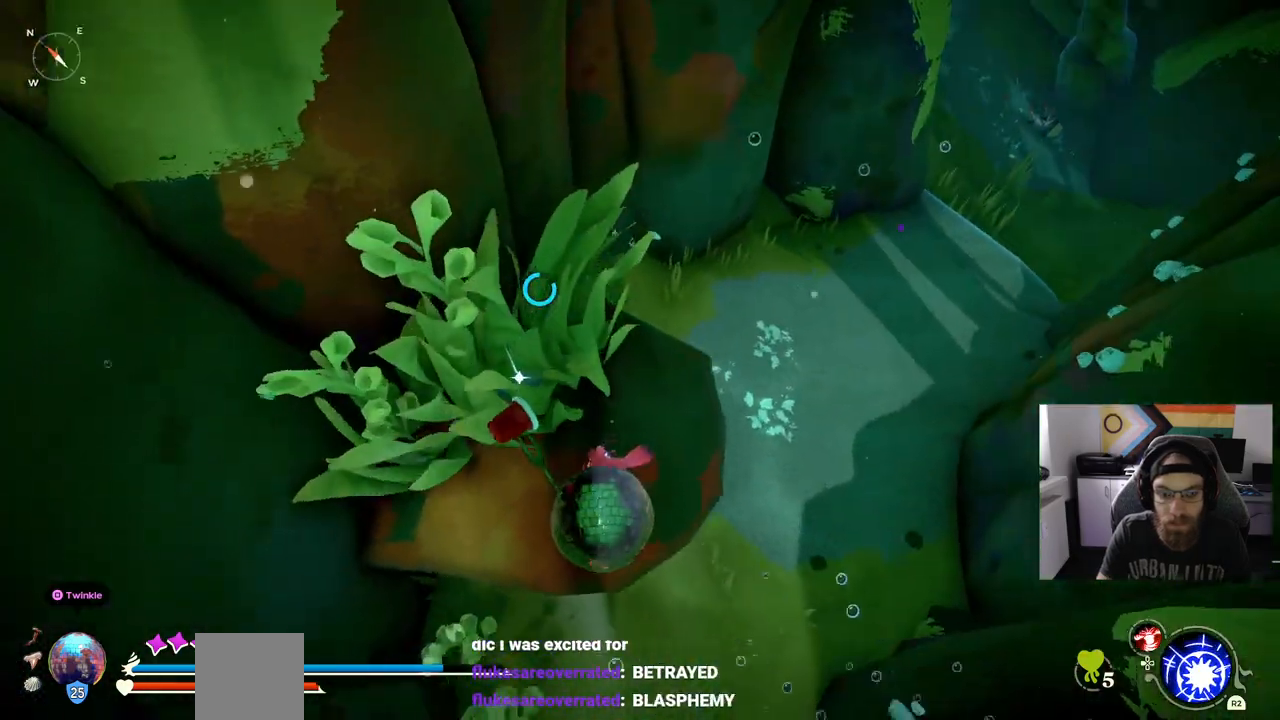
{"buttons": [], "left_stick": "up", "right_stick": "center", "events": []}
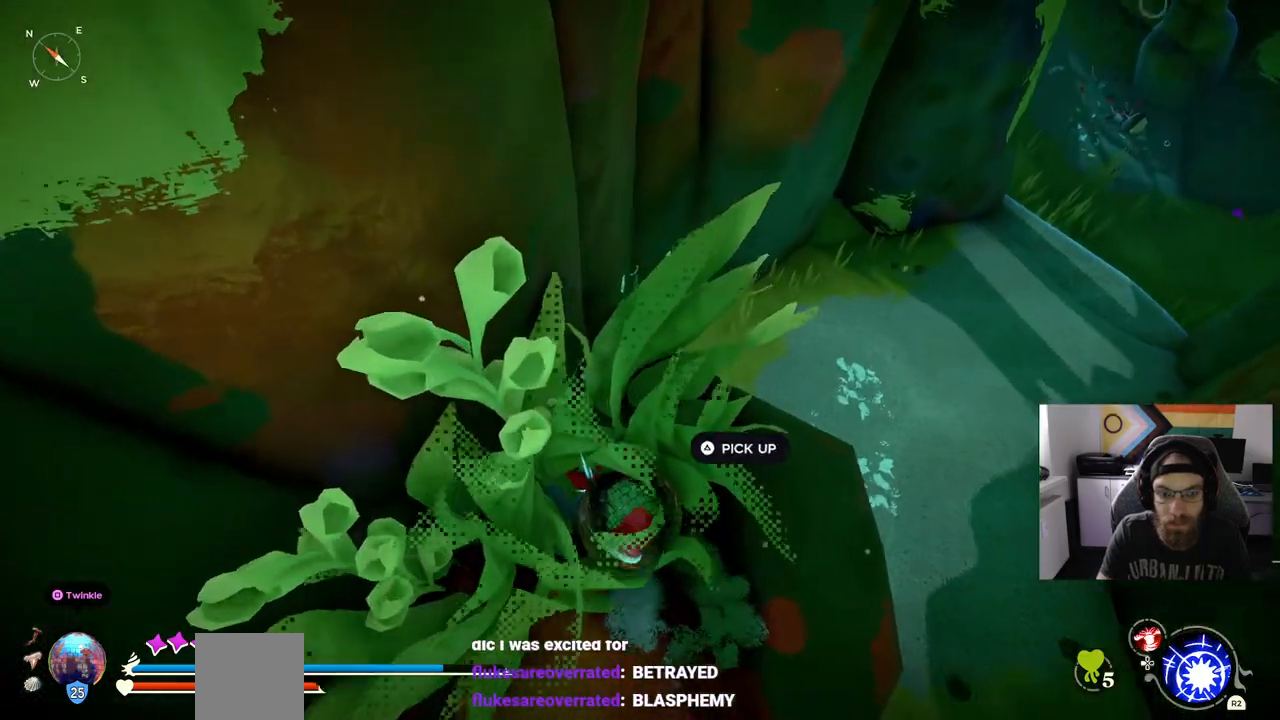
{"buttons": [], "left_stick": "up-right", "right_stick": "center", "events": [[267, "left_stick", "up-right"]]}
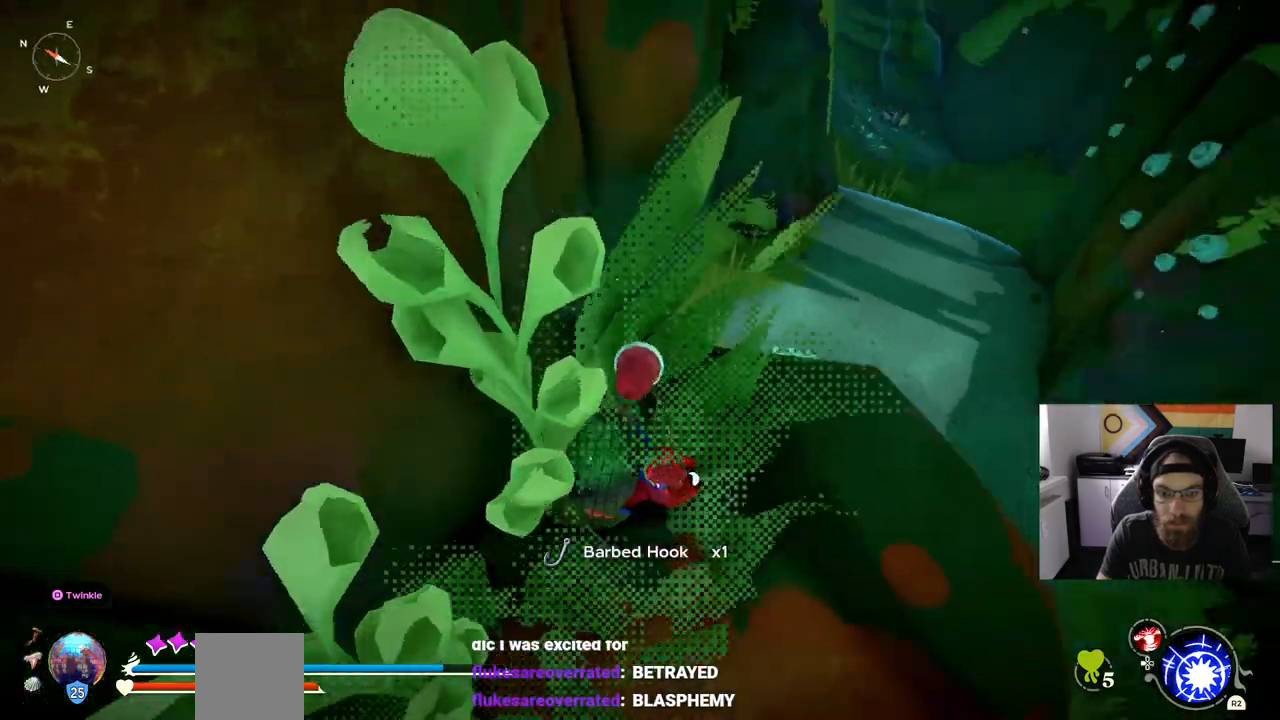
{"buttons": [], "left_stick": "right", "right_stick": "center", "events": [[217, "left_stick", "right"]]}
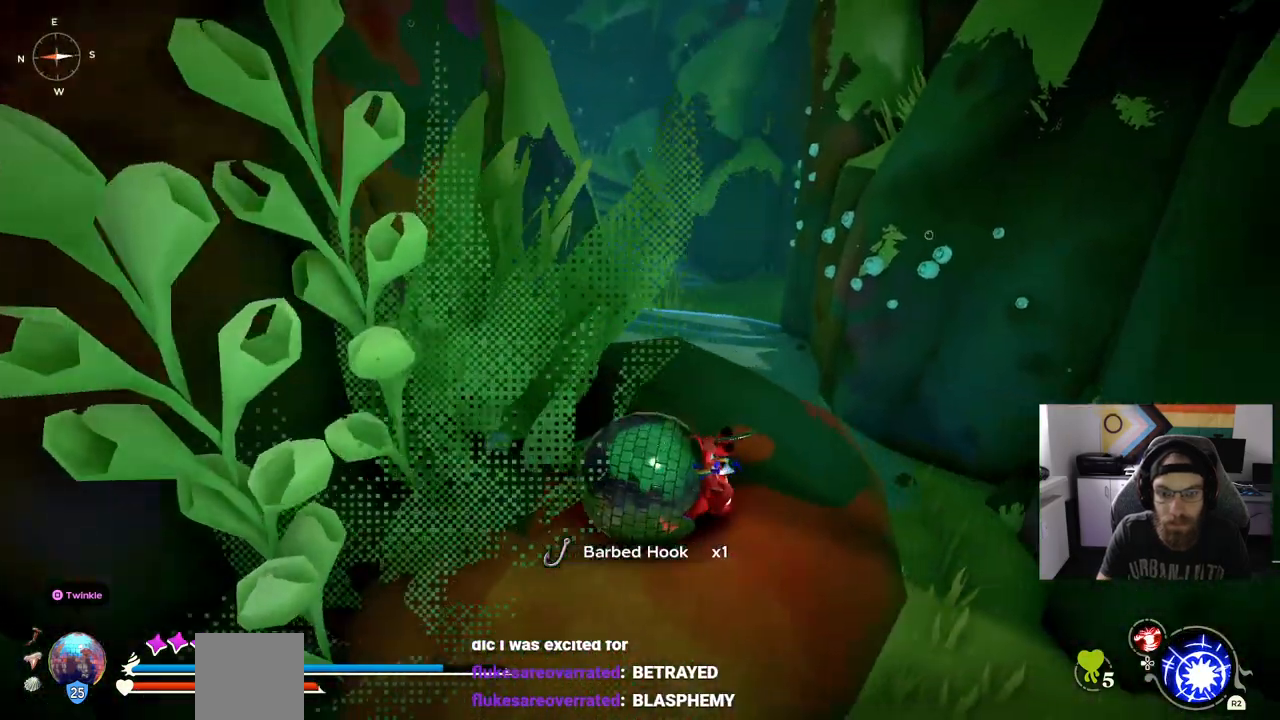
{"buttons": [], "left_stick": "center", "right_stick": "down-right", "events": [[400, "right_stick", "right"], [433, "left_stick", "center"], [500, "right_stick", "down-right"]]}
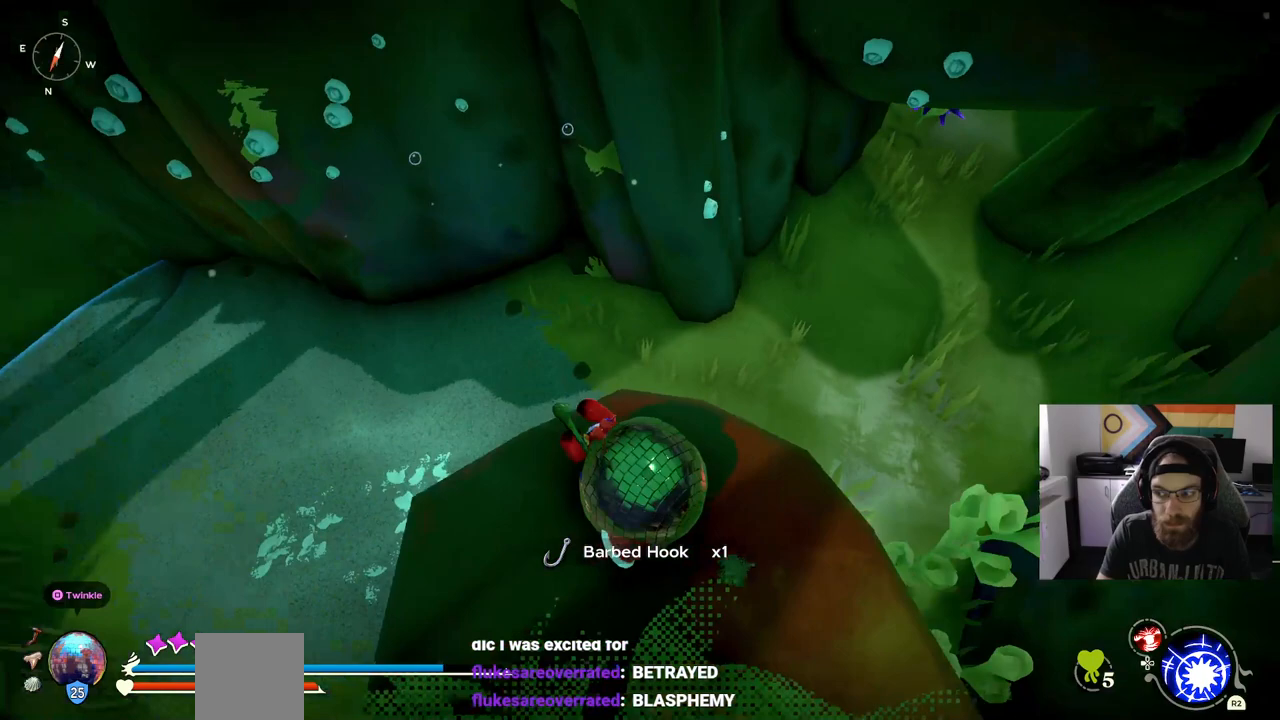
{"buttons": [], "left_stick": "center", "right_stick": "down-right", "events": []}
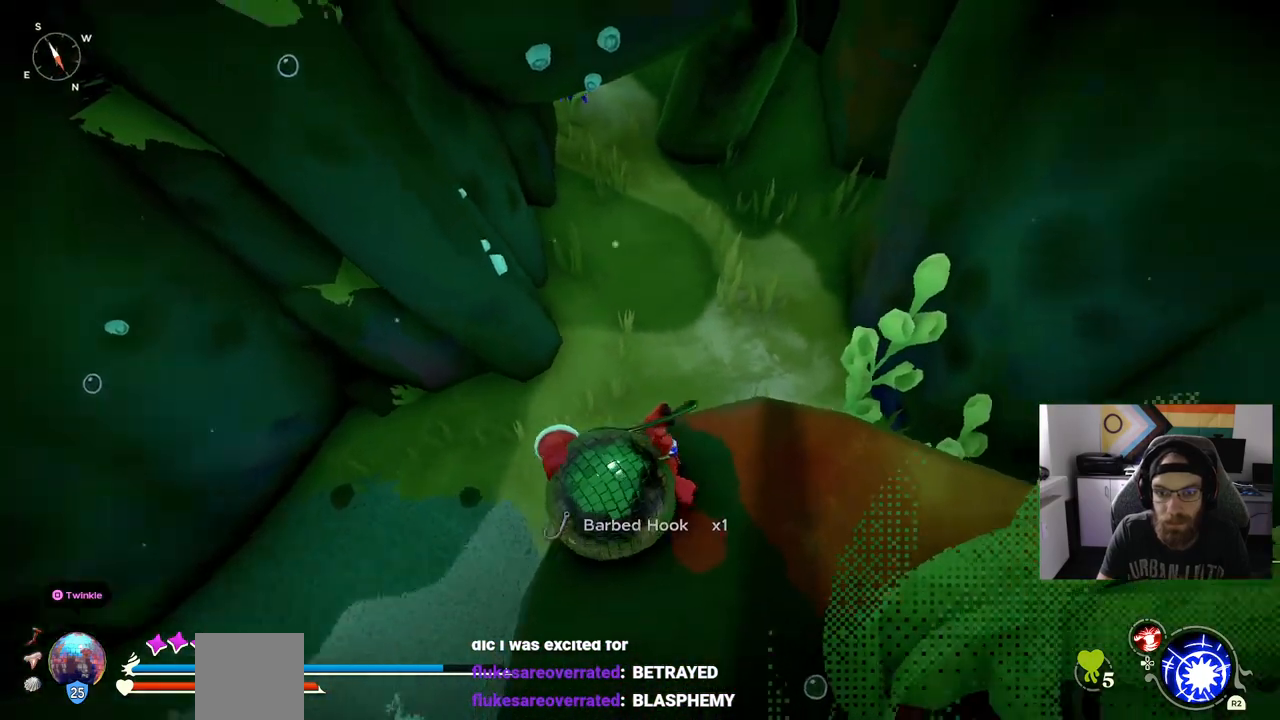
{"buttons": [], "left_stick": "center", "right_stick": "down-right", "events": []}
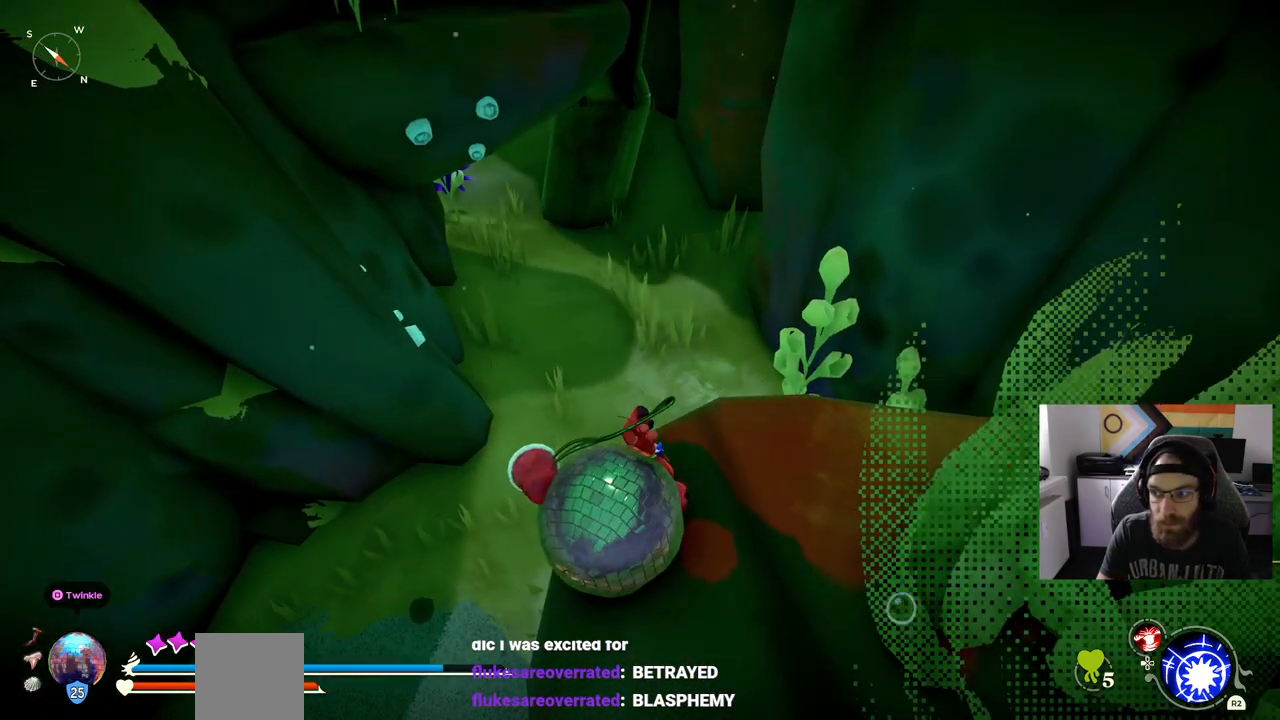
{"buttons": [], "left_stick": "center", "right_stick": "down-right", "events": []}
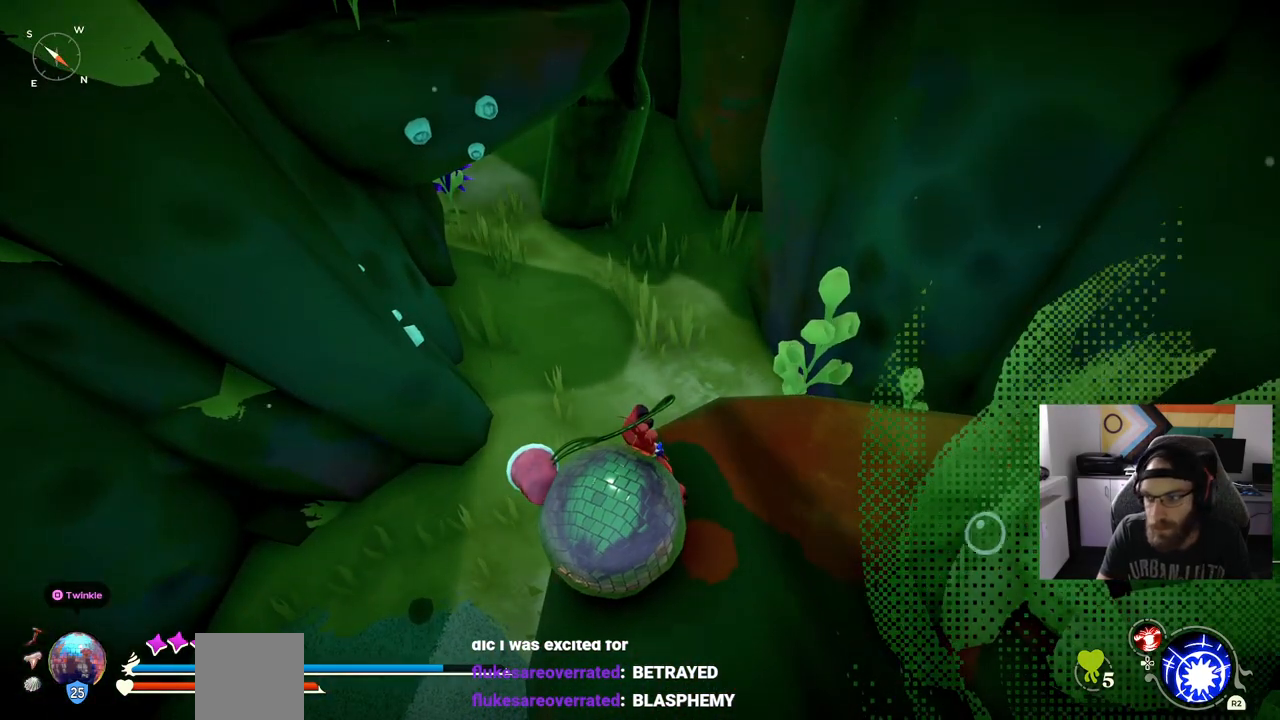
{"buttons": [], "left_stick": "center", "right_stick": "down-right", "events": []}
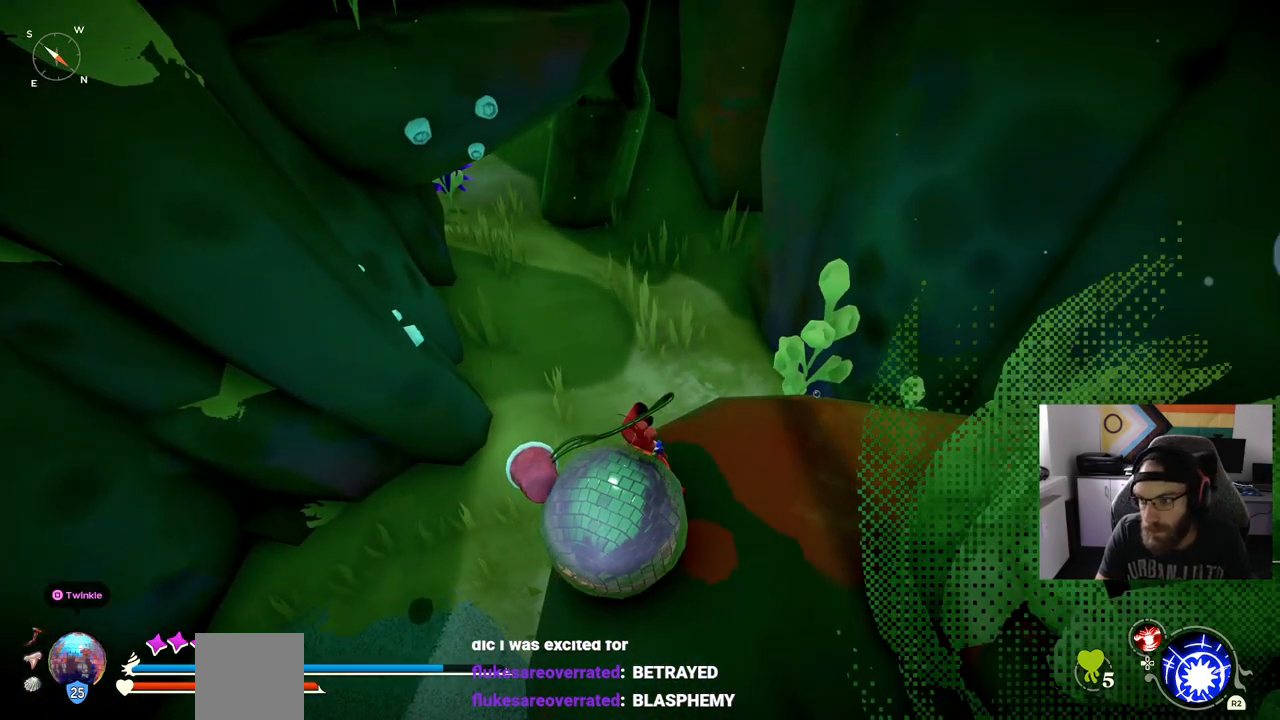
{"buttons": [], "left_stick": "center", "right_stick": "down-right", "events": []}
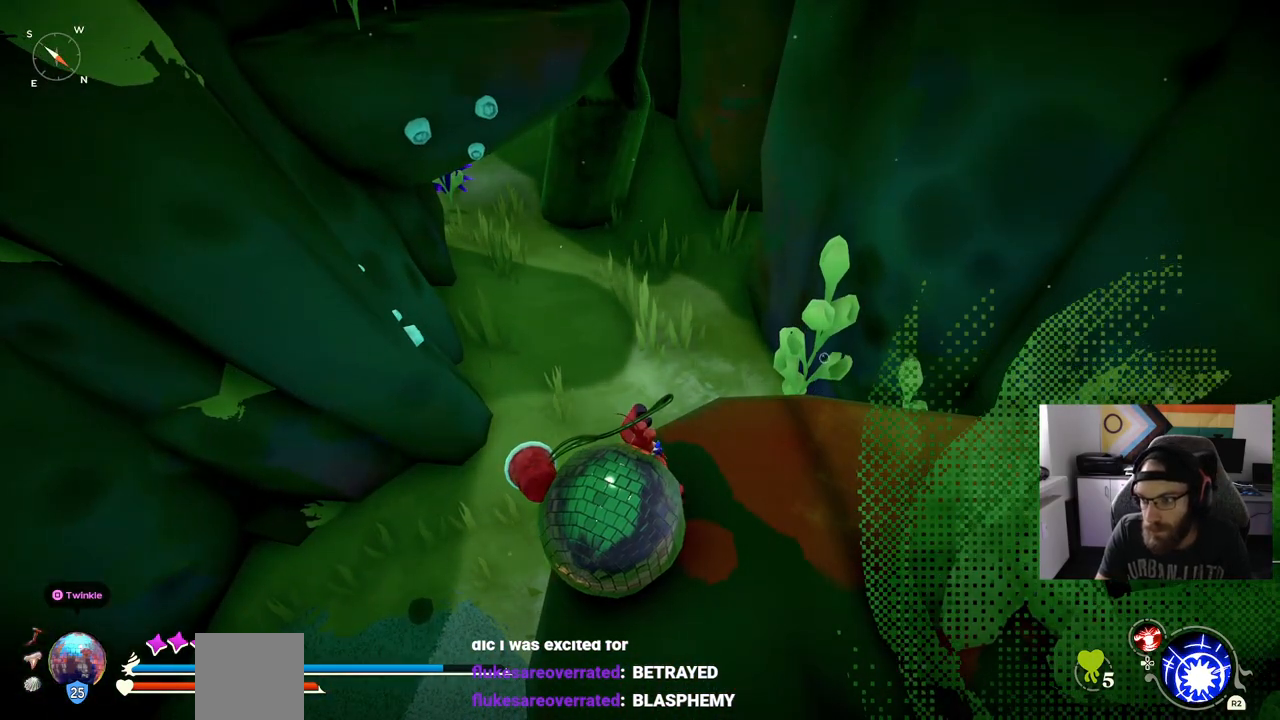
{"buttons": [], "left_stick": "center", "right_stick": "down-right", "events": []}
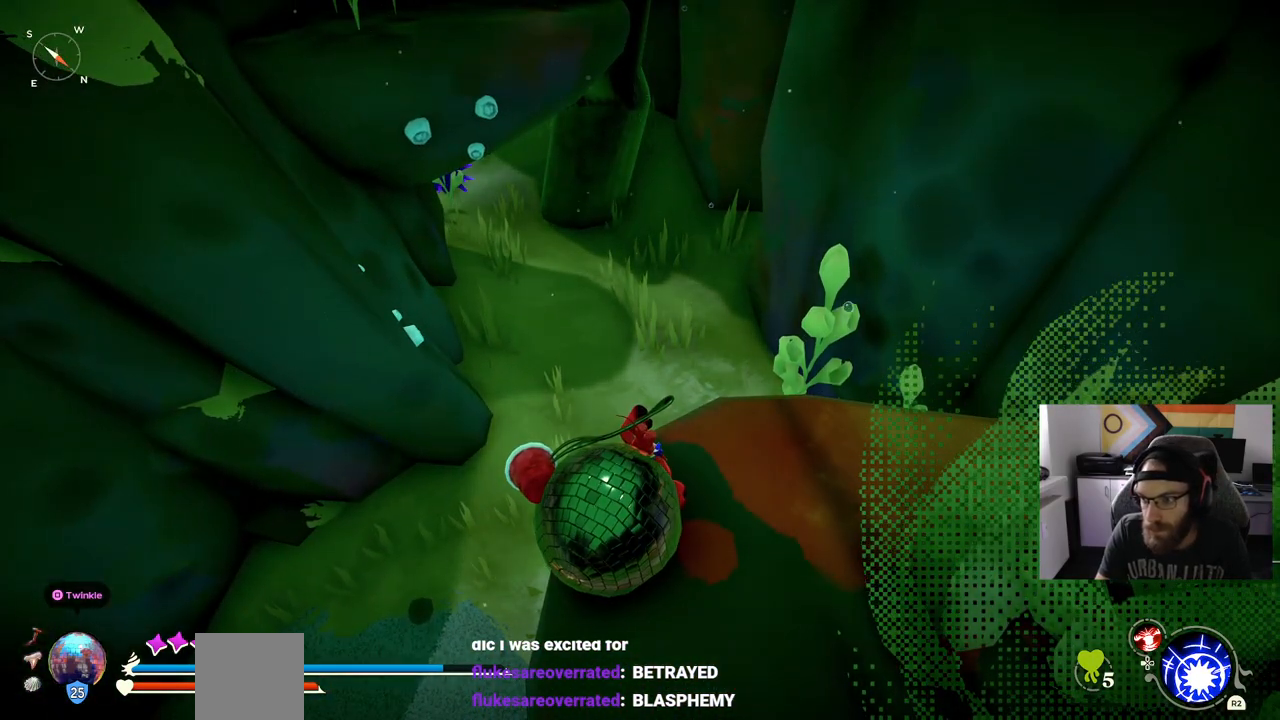
{"buttons": [], "left_stick": "center", "right_stick": "down-right", "events": []}
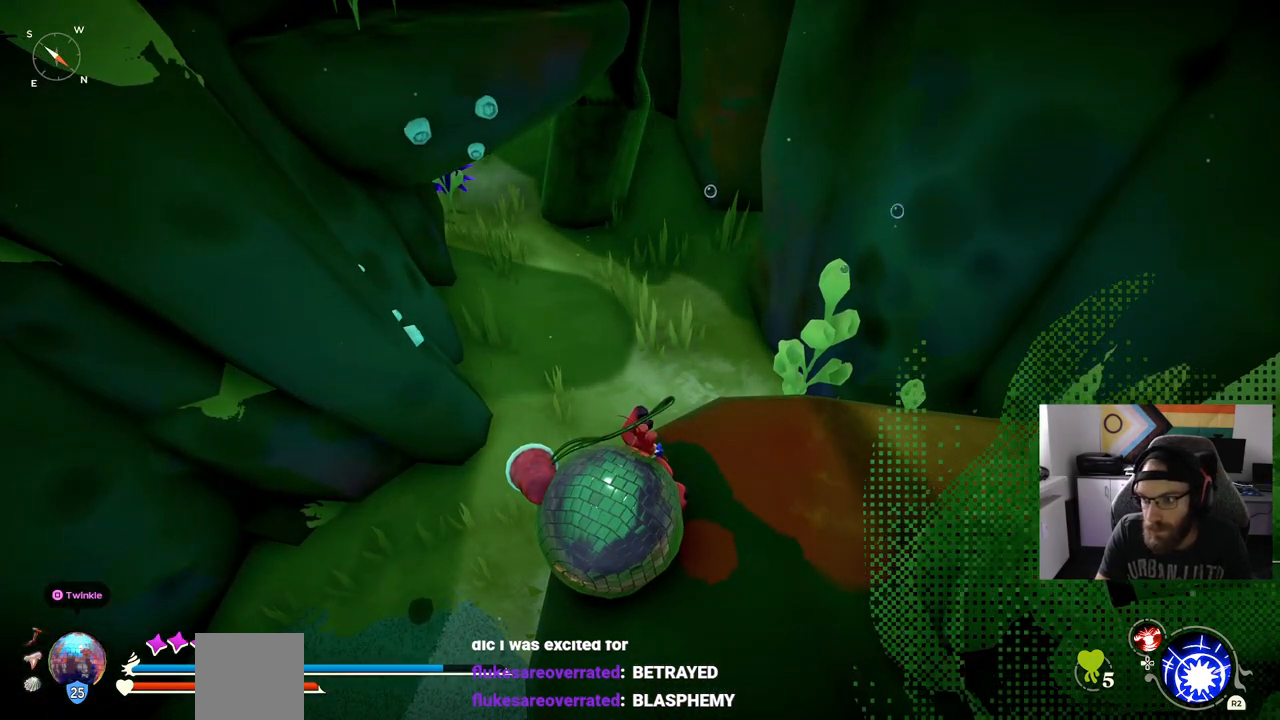
{"buttons": [], "left_stick": "center", "right_stick": "down-right", "events": []}
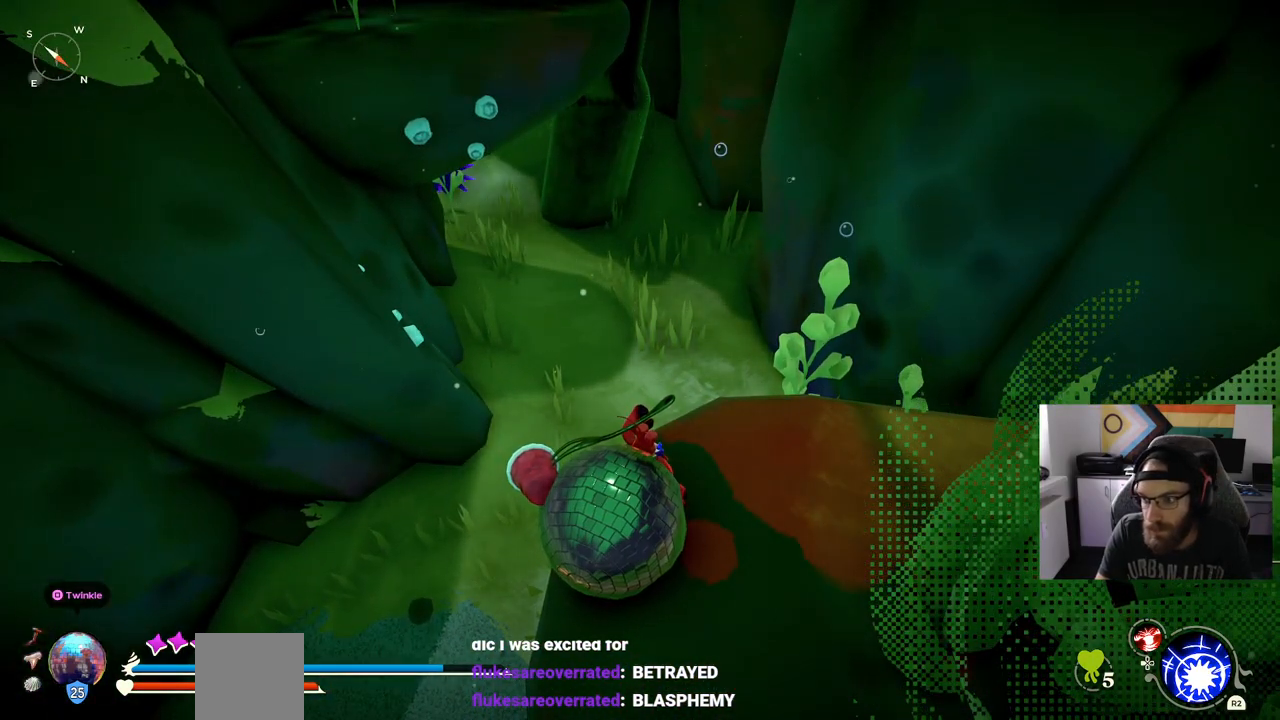
{"buttons": [], "left_stick": "center", "right_stick": "down-right", "events": []}
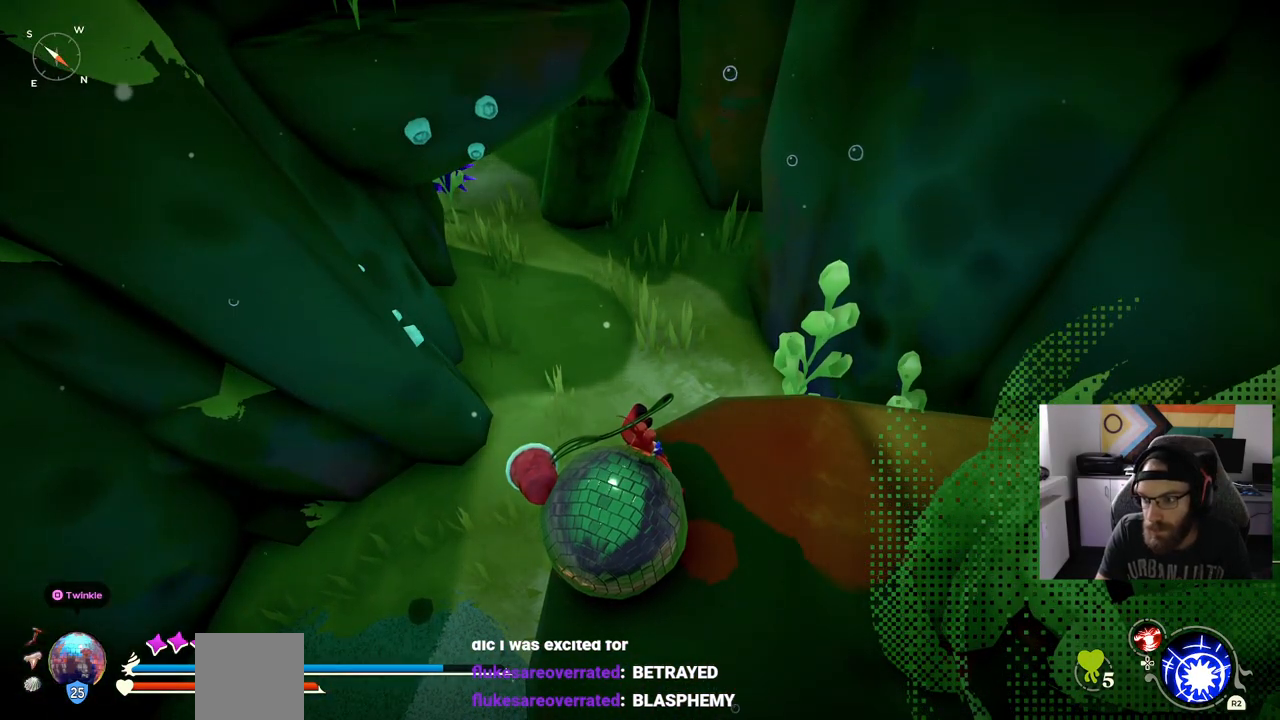
{"buttons": [], "left_stick": "center", "right_stick": "center", "events": [[100, "right_stick", "center"]]}
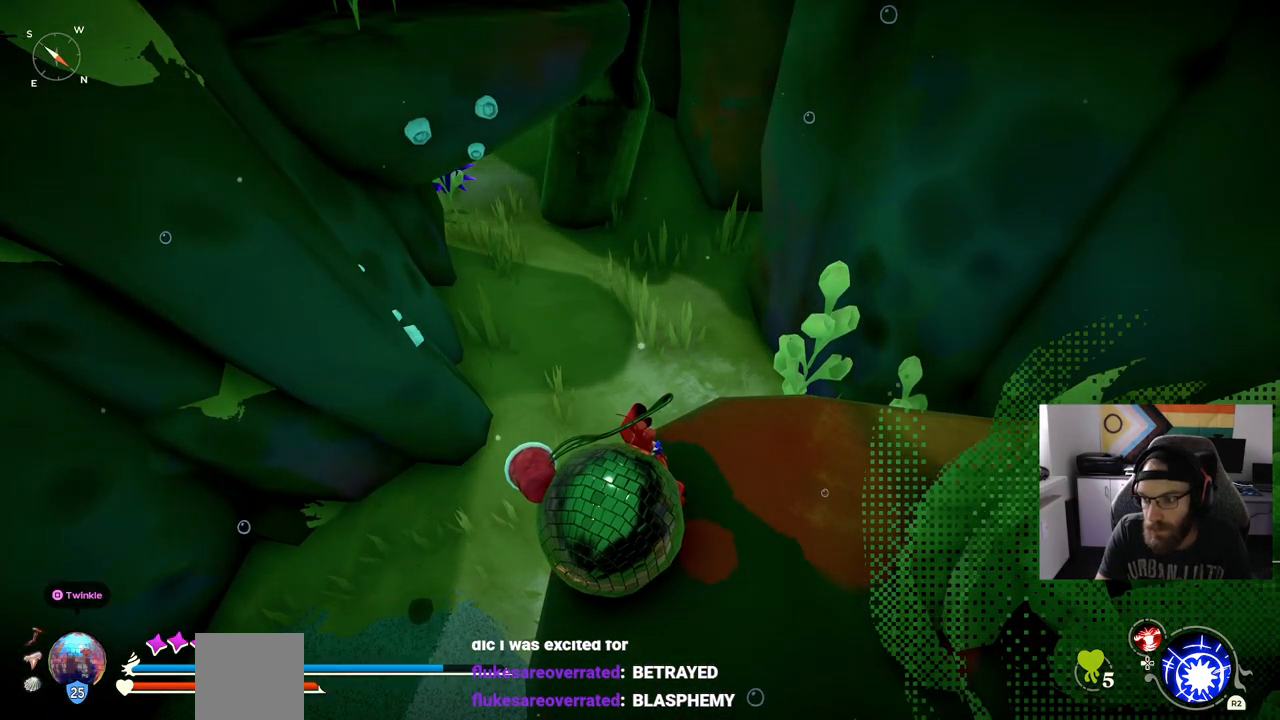
{"buttons": [], "left_stick": "center", "right_stick": "center", "events": []}
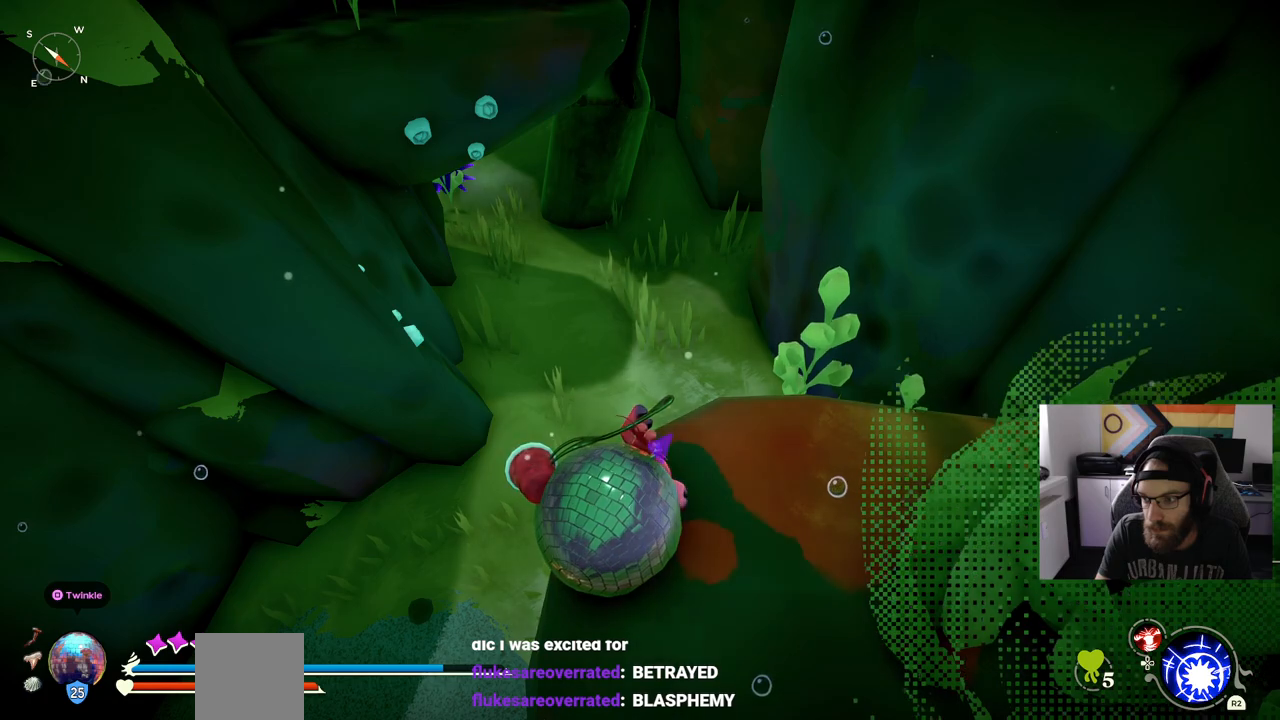
{"buttons": [], "left_stick": "center", "right_stick": "center", "events": []}
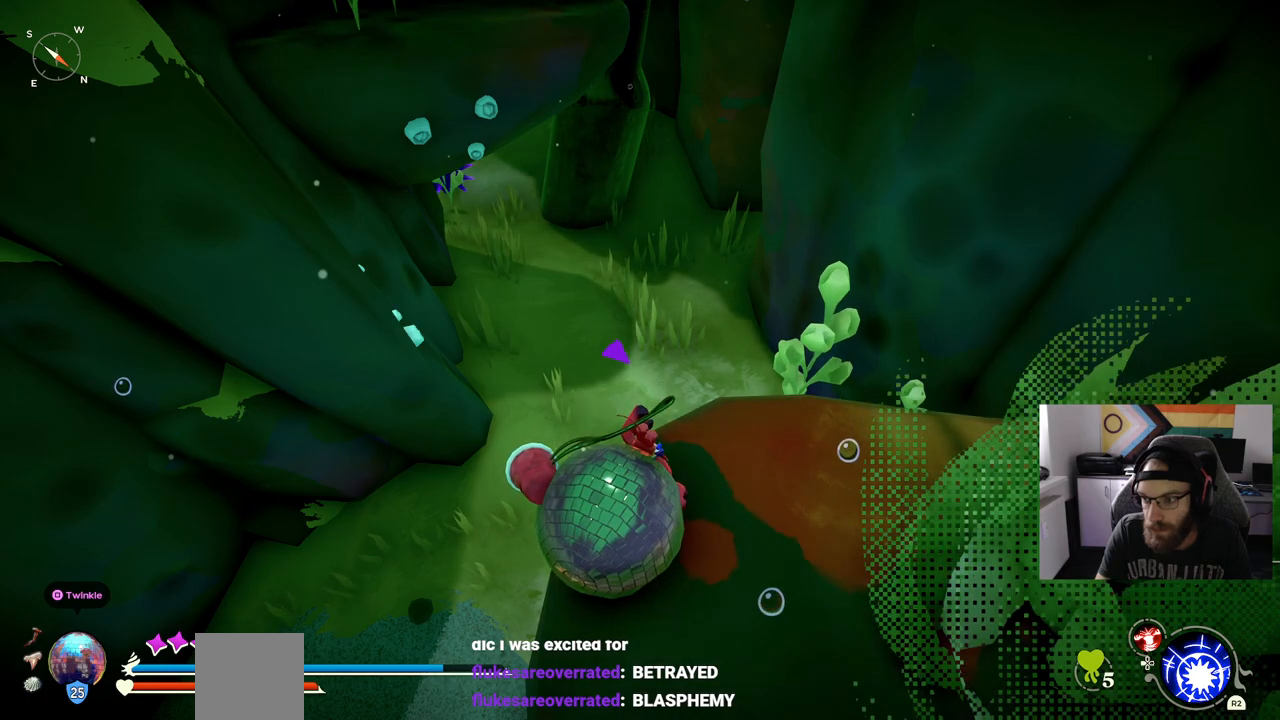
{"buttons": [], "left_stick": "up", "right_stick": "center", "events": [[433, "left_stick", "up"]]}
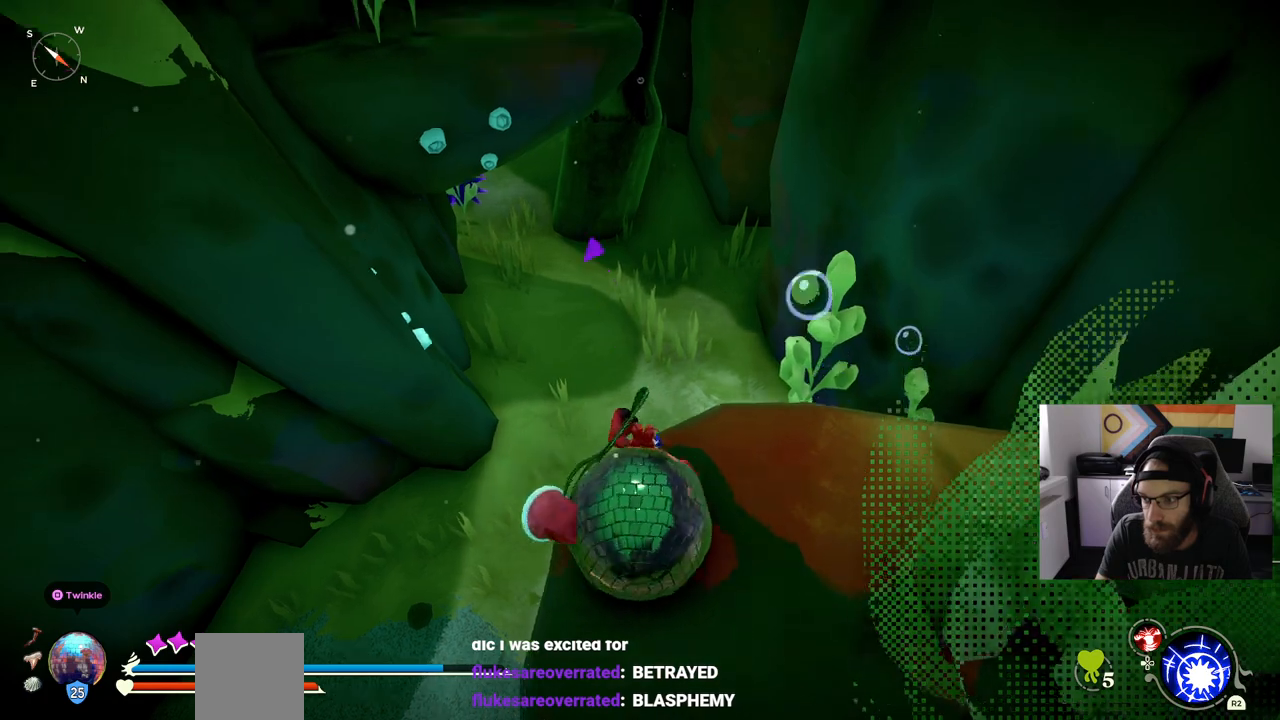
{"buttons": [], "left_stick": "up", "right_stick": "center", "events": [[33, "right_stick", "up"], [133, "right_stick", "center"]]}
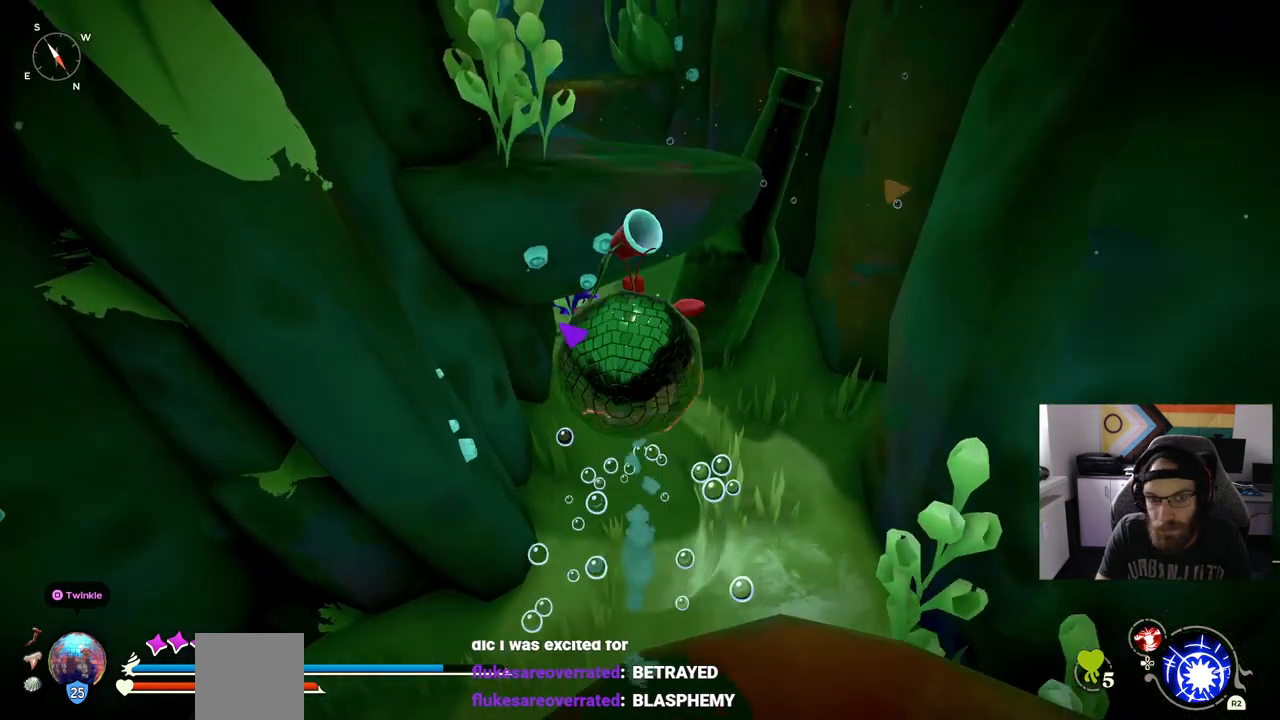
{"buttons": [], "left_stick": "up", "right_stick": "center", "events": []}
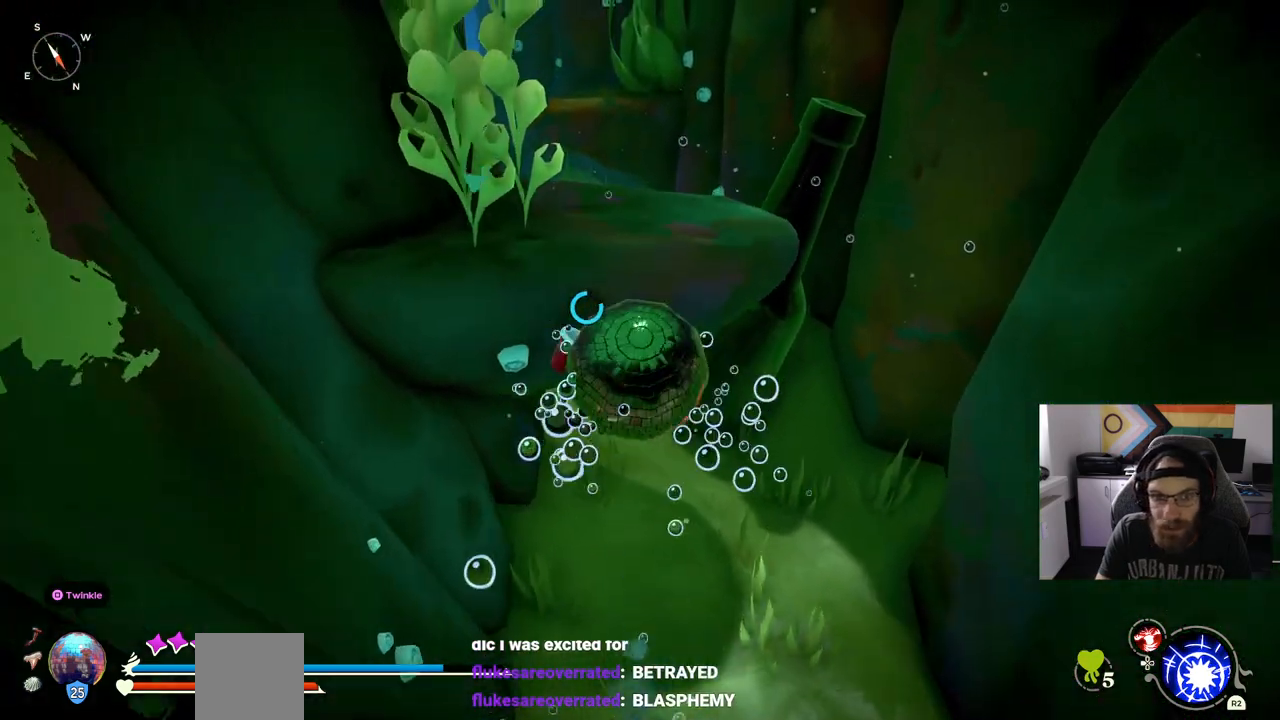
{"buttons": [], "left_stick": "up", "right_stick": "center", "events": []}
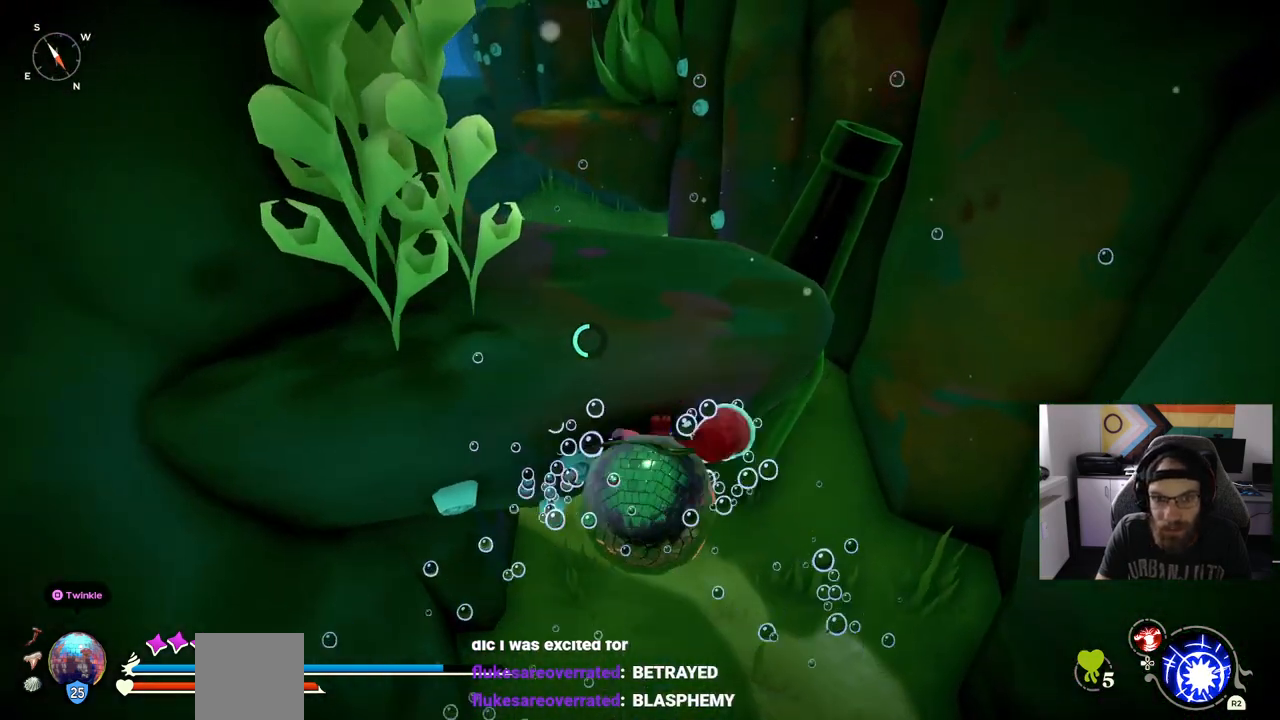
{"buttons": [], "left_stick": "up", "right_stick": "up", "events": [[217, "right_stick", "up"]]}